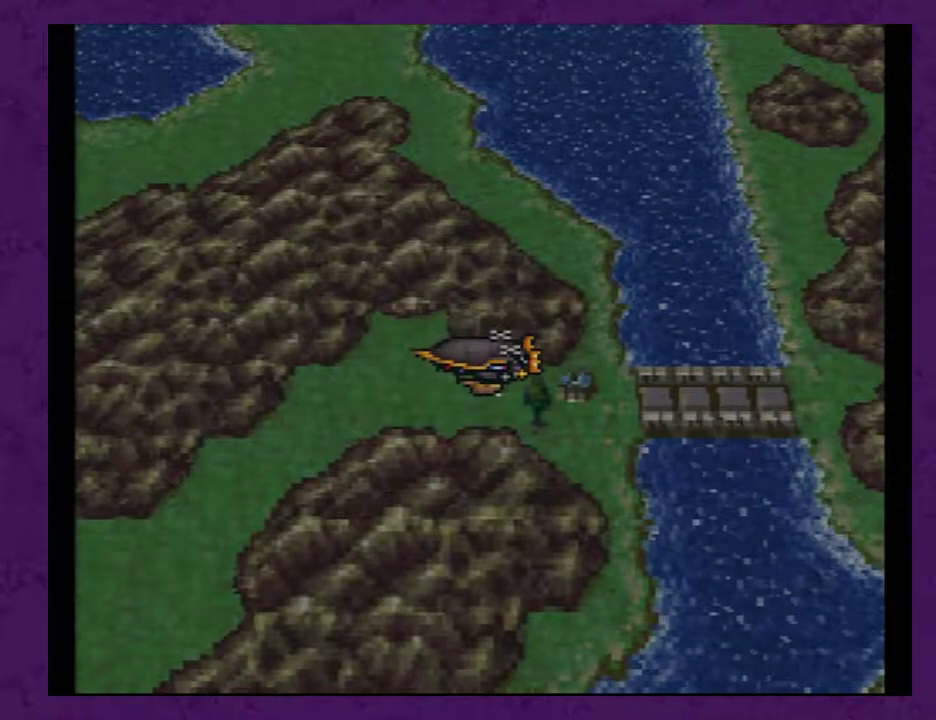
Gameplay with a controller (Nintendo layout); each line is a JSON object with the inputs held at the frame after it. "events" lists button and stick changes between this image and that frame as [ms after this image, input, new state], when the widget could be followed in between. Not read: L3 R3.
{"buttons": ["X"], "events": []}
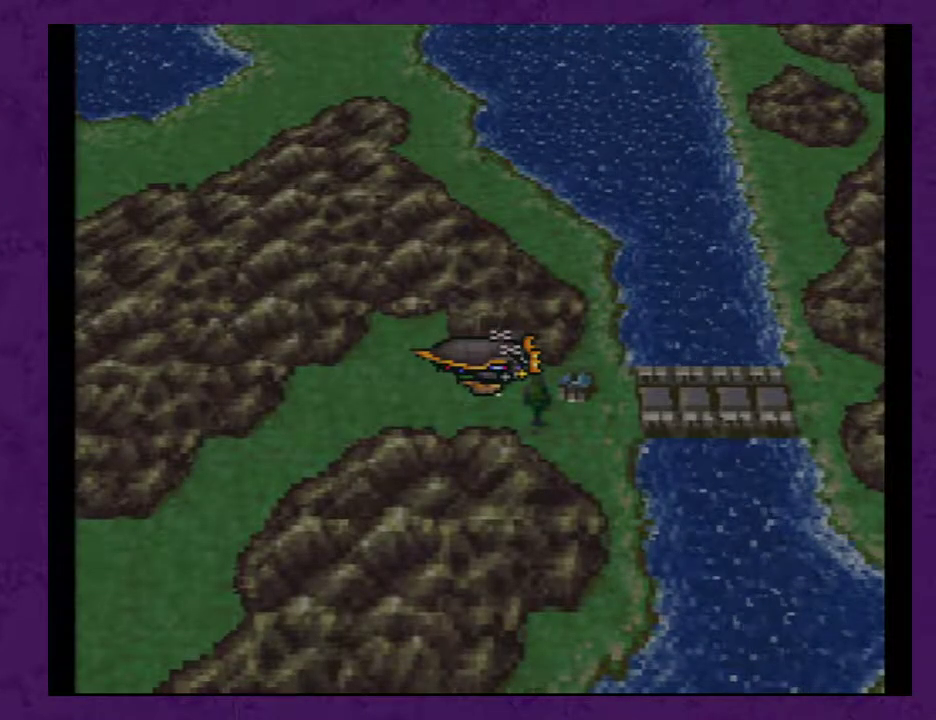
{"buttons": ["X"], "events": []}
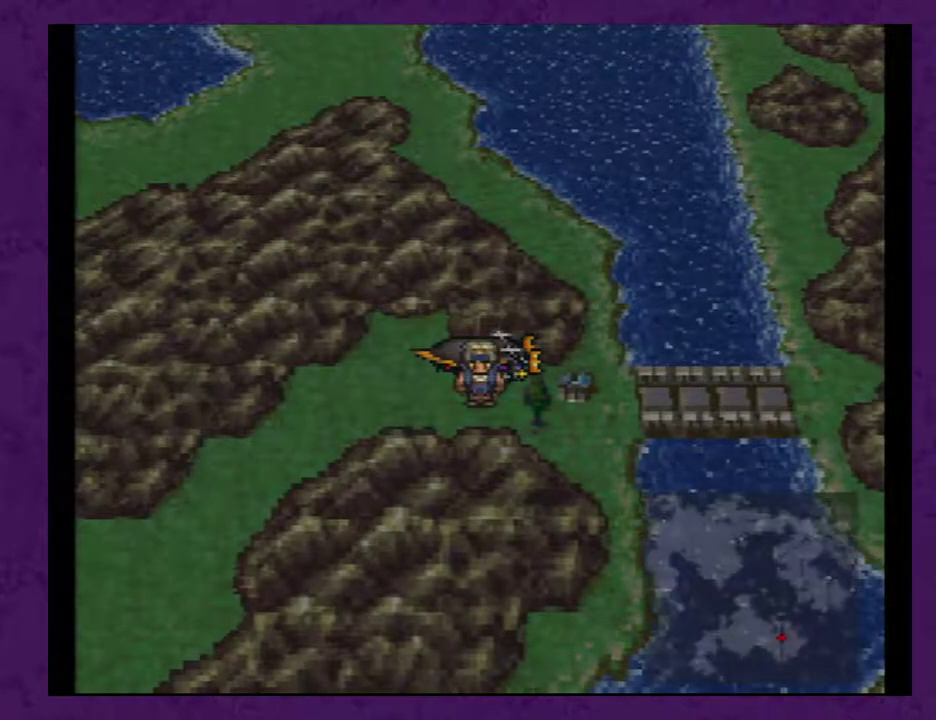
{"buttons": [], "events": [[483, "X", "up"]]}
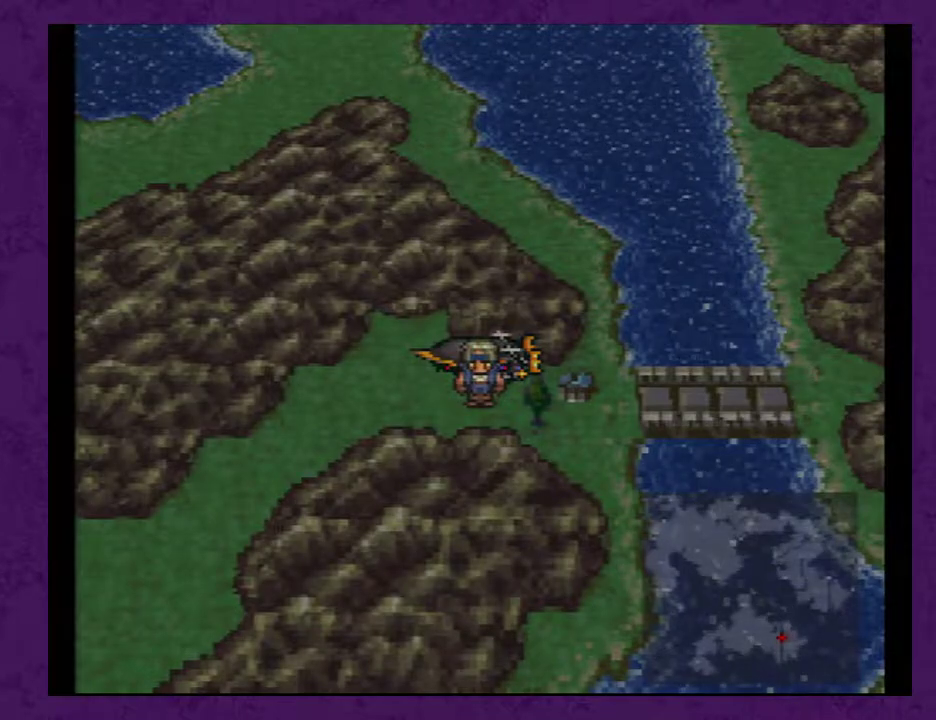
{"buttons": [], "events": [[50, "X", "down"], [367, "X", "up"]]}
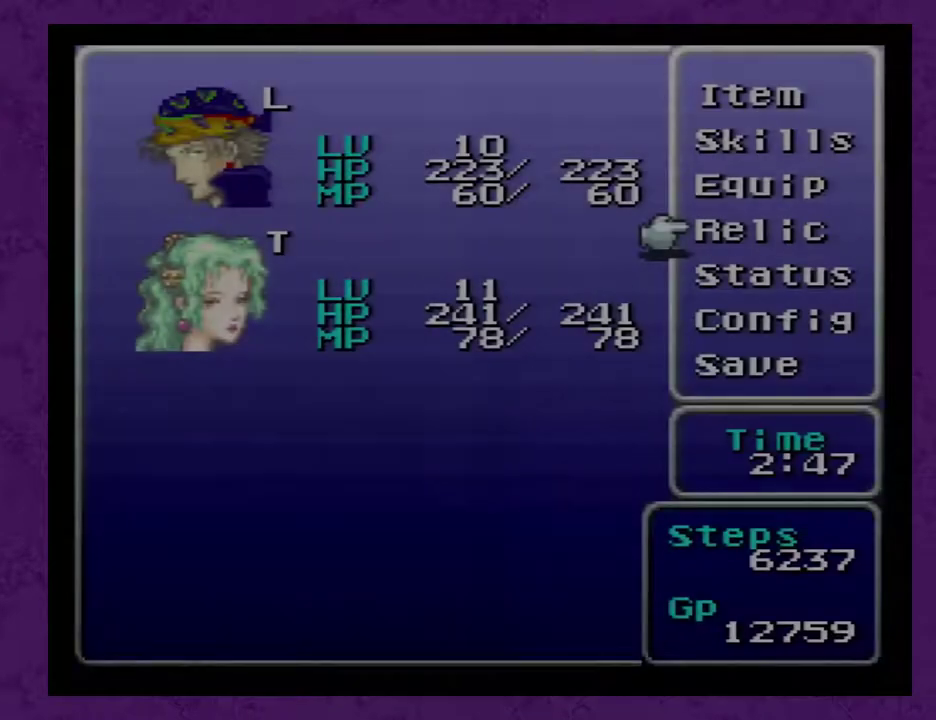
{"buttons": [], "events": [[267, "DPAD_DOWN", "down"], [333, "DPAD_DOWN", "up"], [400, "DPAD_DOWN", "down"], [450, "DPAD_DOWN", "up"]]}
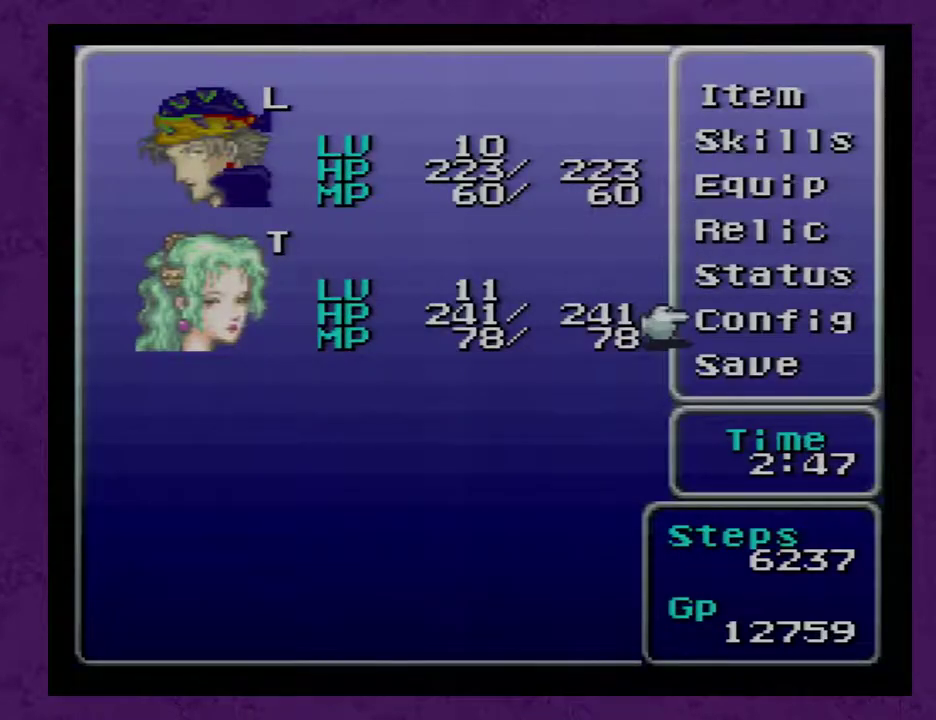
{"buttons": ["A"], "events": [[17, "DPAD_DOWN", "down"], [83, "DPAD_DOWN", "up"], [117, "A", "down"], [233, "A", "up"], [300, "A", "down"]]}
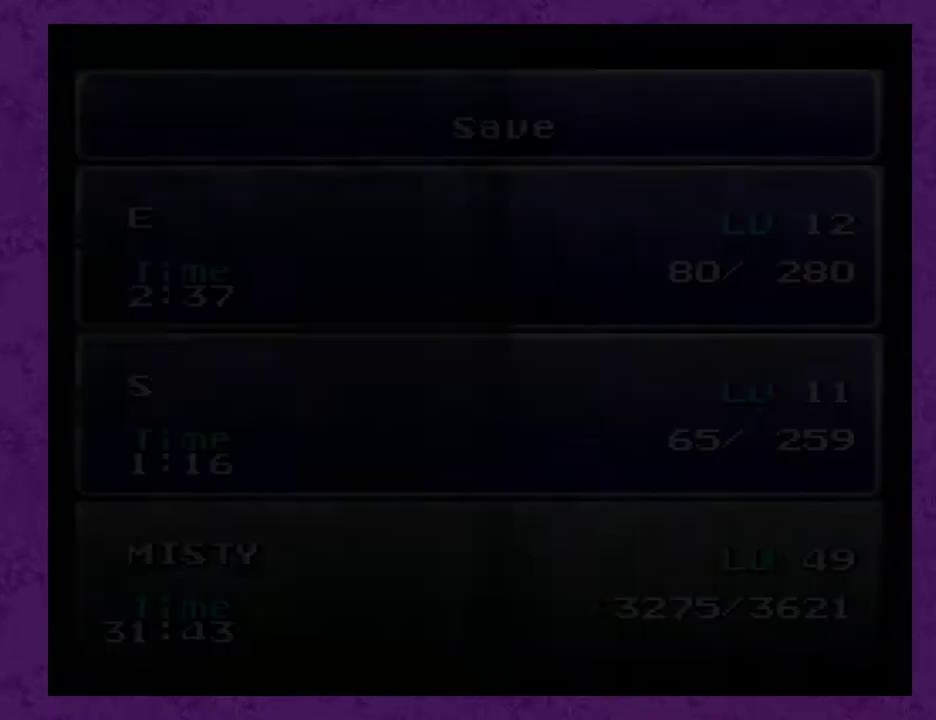
{"buttons": ["A"], "events": [[33, "A", "up"], [67, "A", "down"], [150, "A", "up"], [217, "A", "down"], [283, "A", "up"], [333, "A", "down"], [400, "A", "up"], [483, "A", "down"]]}
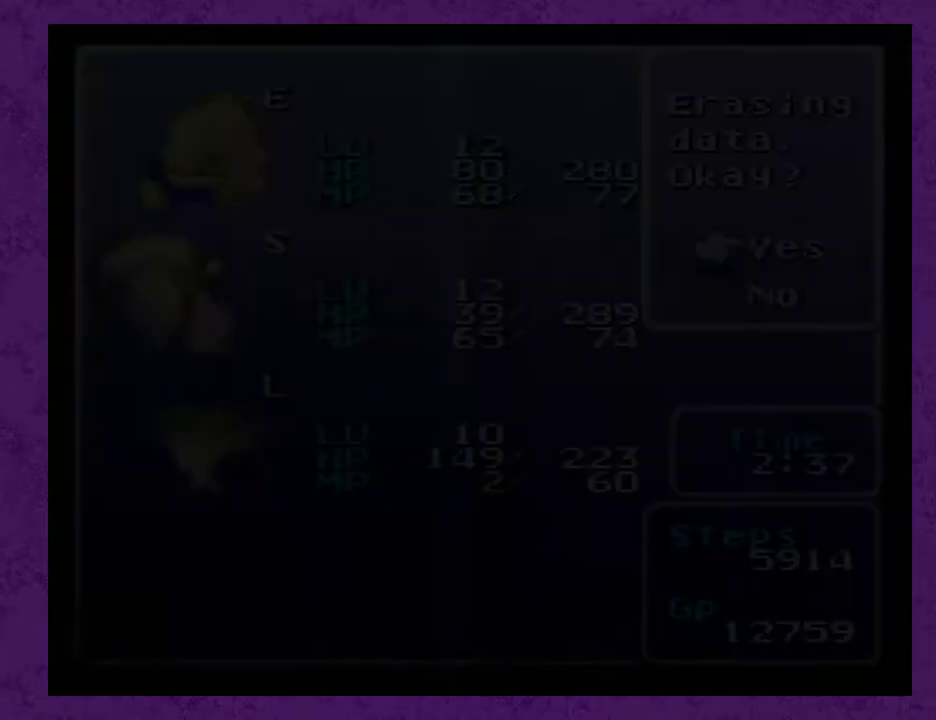
{"buttons": [], "events": [[33, "A", "up"], [133, "A", "down"], [200, "A", "up"], [233, "A", "down"], [317, "A", "up"]]}
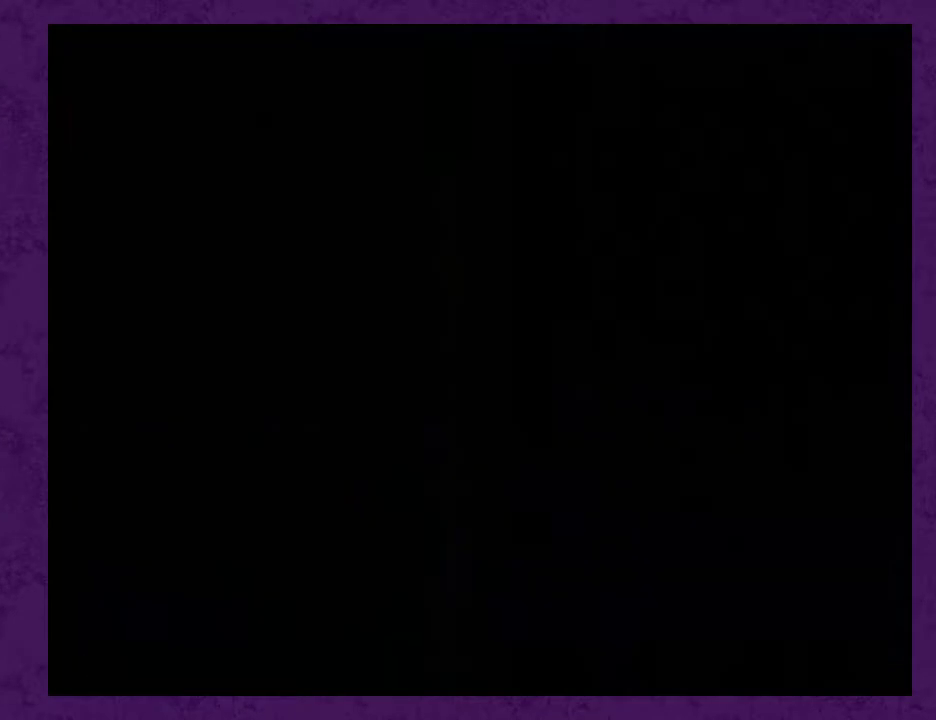
{"buttons": ["B"], "events": [[317, "B", "down"], [417, "B", "up"], [467, "B", "down"]]}
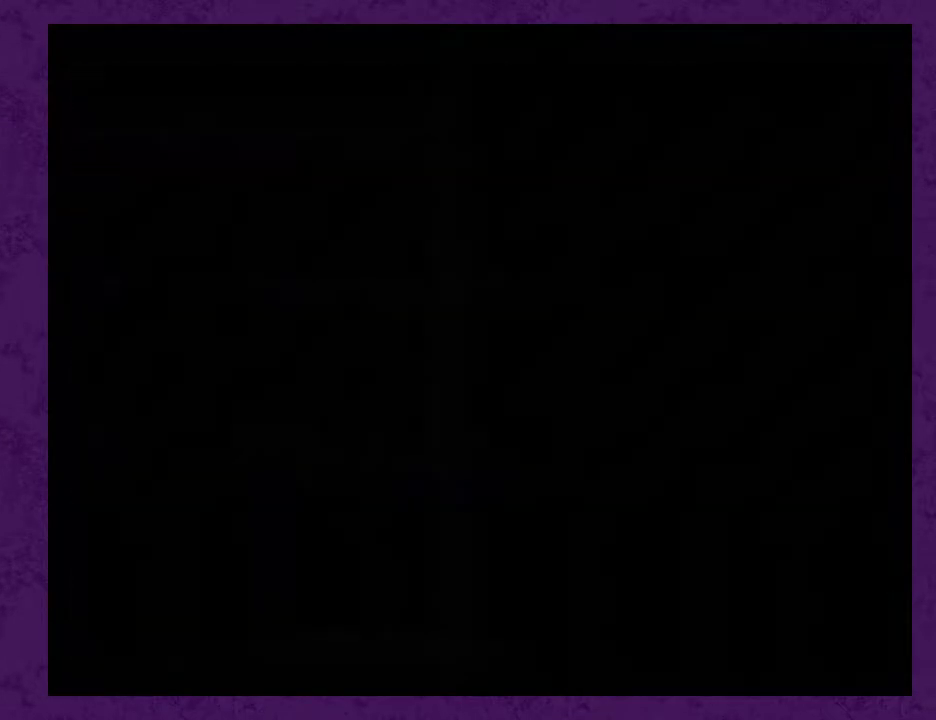
{"buttons": ["B"], "events": [[83, "B", "up"], [117, "B", "down"], [200, "B", "up"], [267, "B", "down"], [367, "B", "up"], [383, "B", "down"]]}
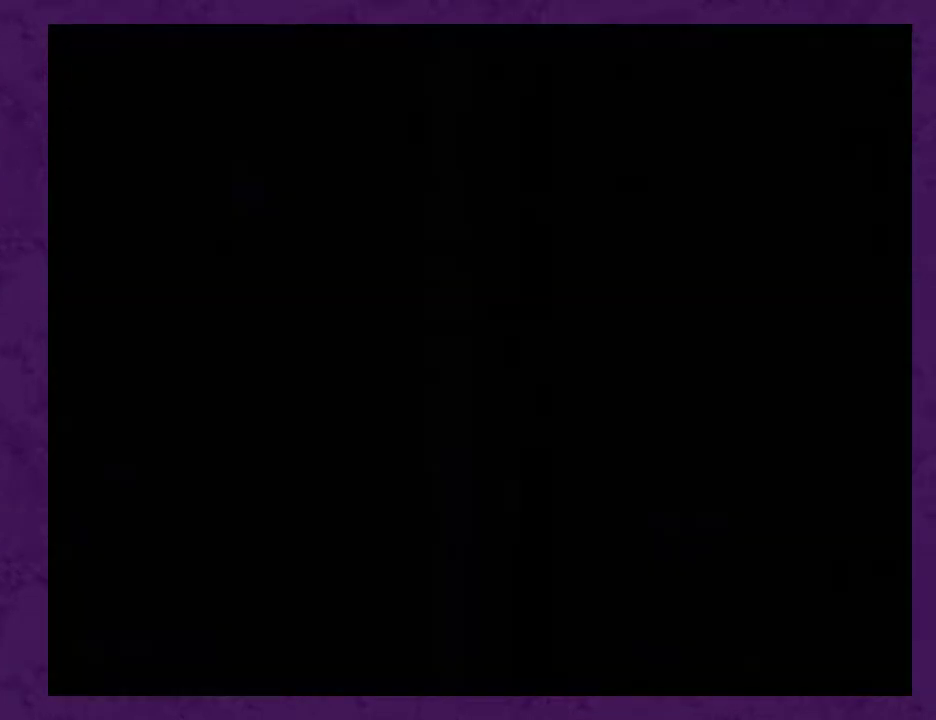
{"buttons": ["B"], "events": []}
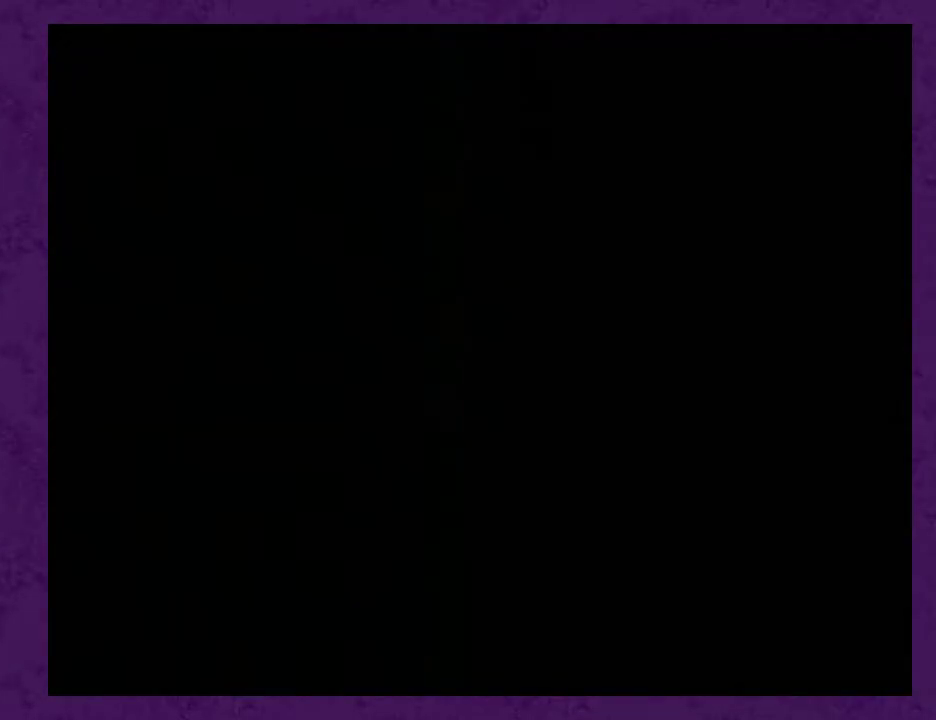
{"buttons": ["DPAD_RIGHT"], "events": [[67, "B", "up"], [67, "DPAD_RIGHT", "down"]]}
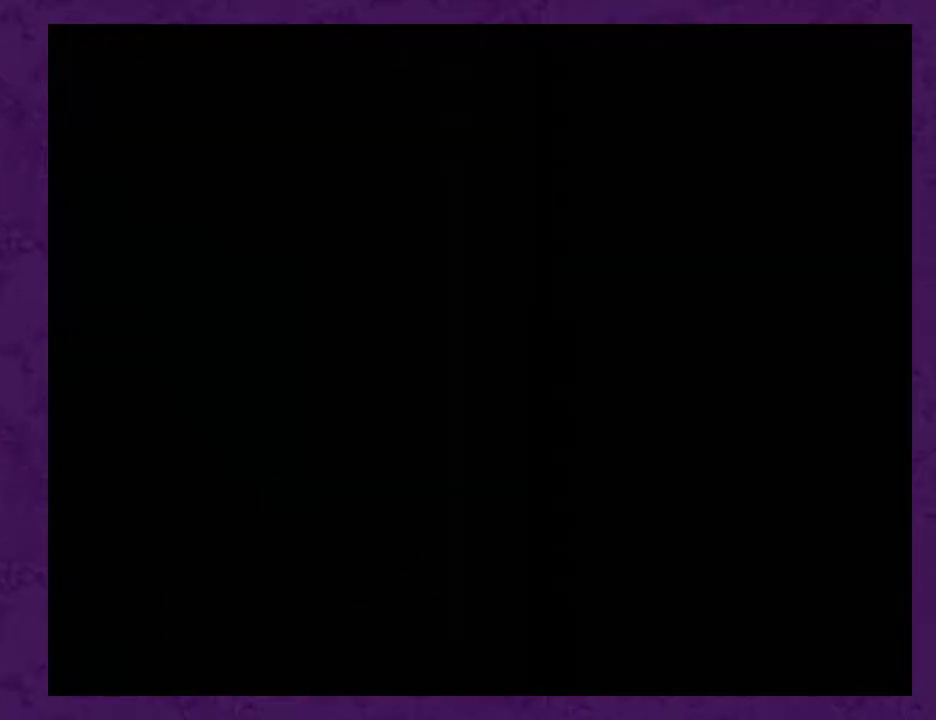
{"buttons": ["DPAD_RIGHT"], "events": []}
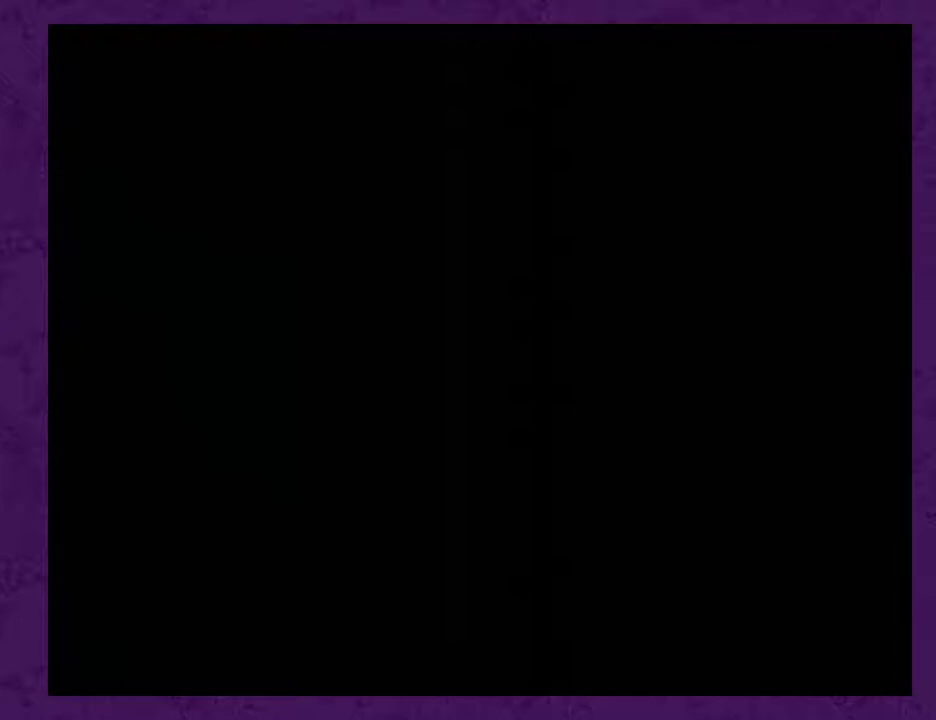
{"buttons": ["DPAD_RIGHT"], "events": [[283, "DPAD_RIGHT", "up"], [383, "DPAD_RIGHT", "down"]]}
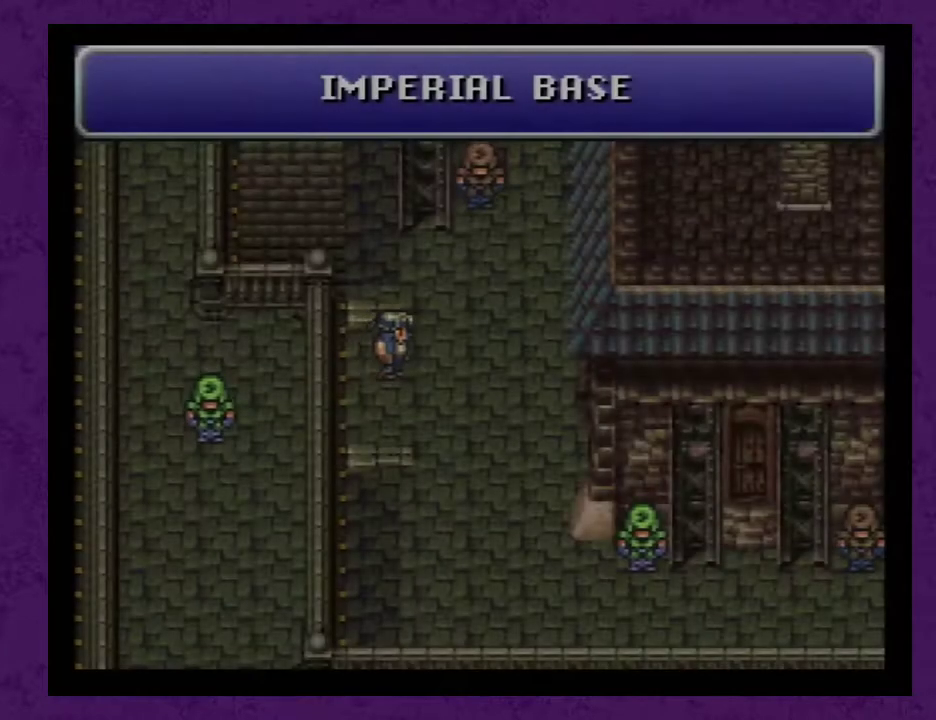
{"buttons": [], "events": [[417, "DPAD_RIGHT", "up"]]}
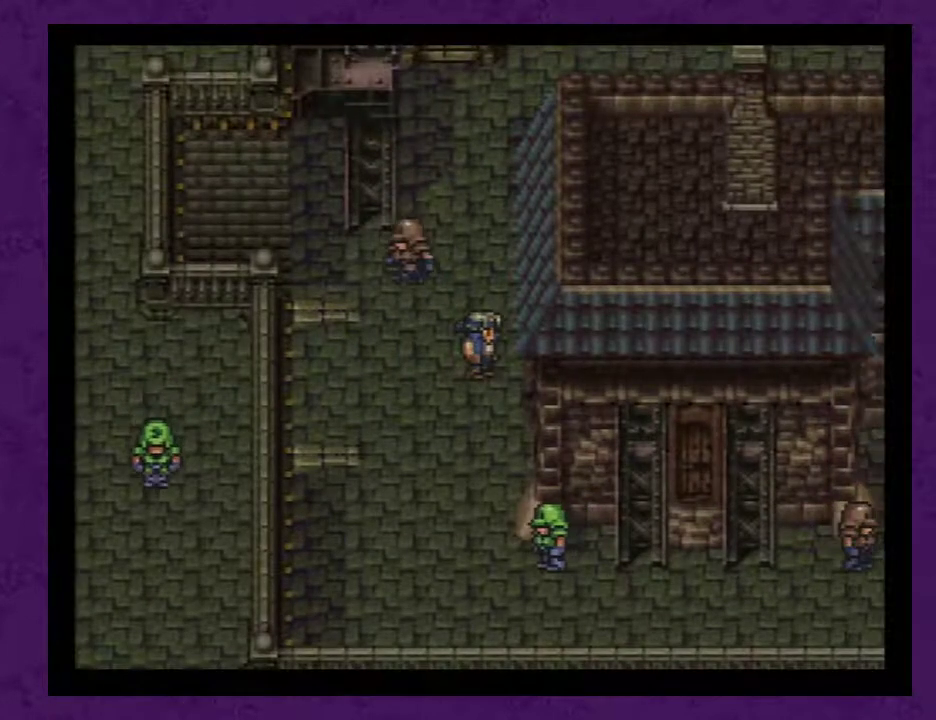
{"buttons": [], "events": []}
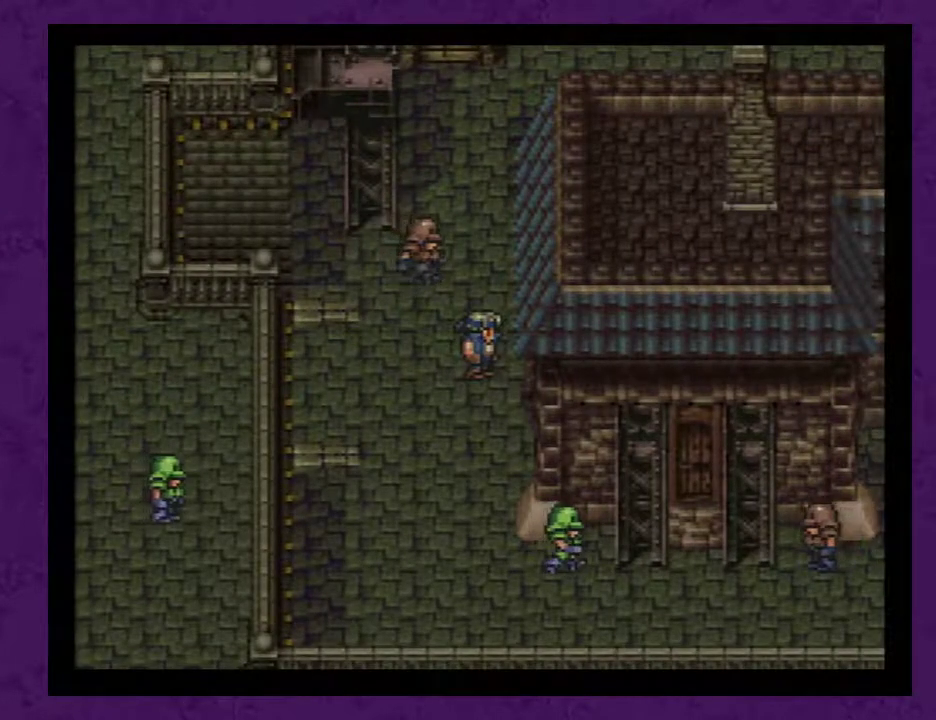
{"buttons": [], "events": []}
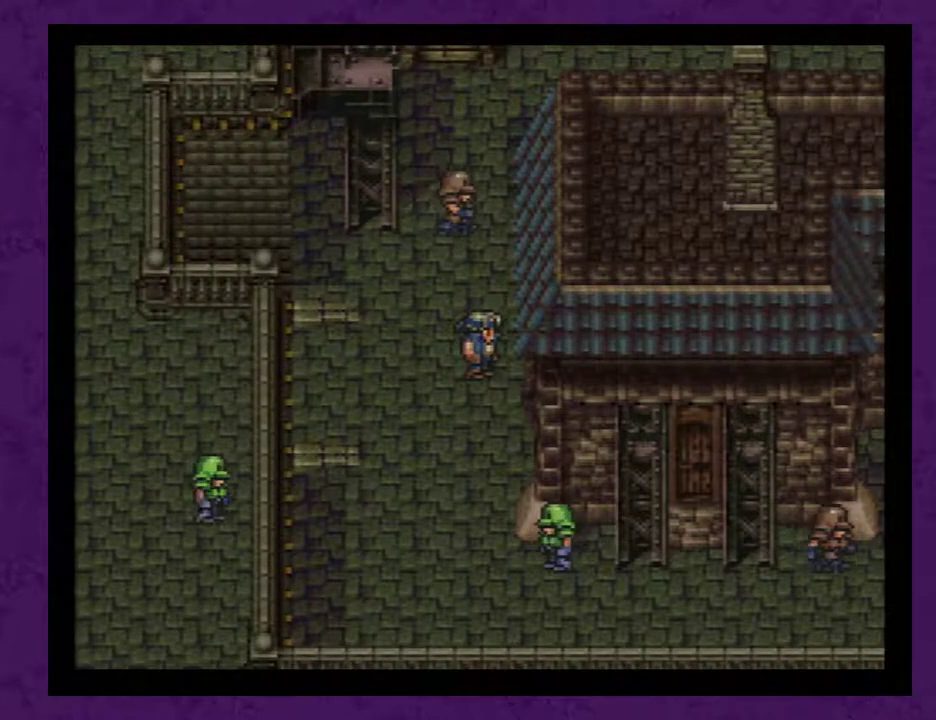
{"buttons": [], "events": []}
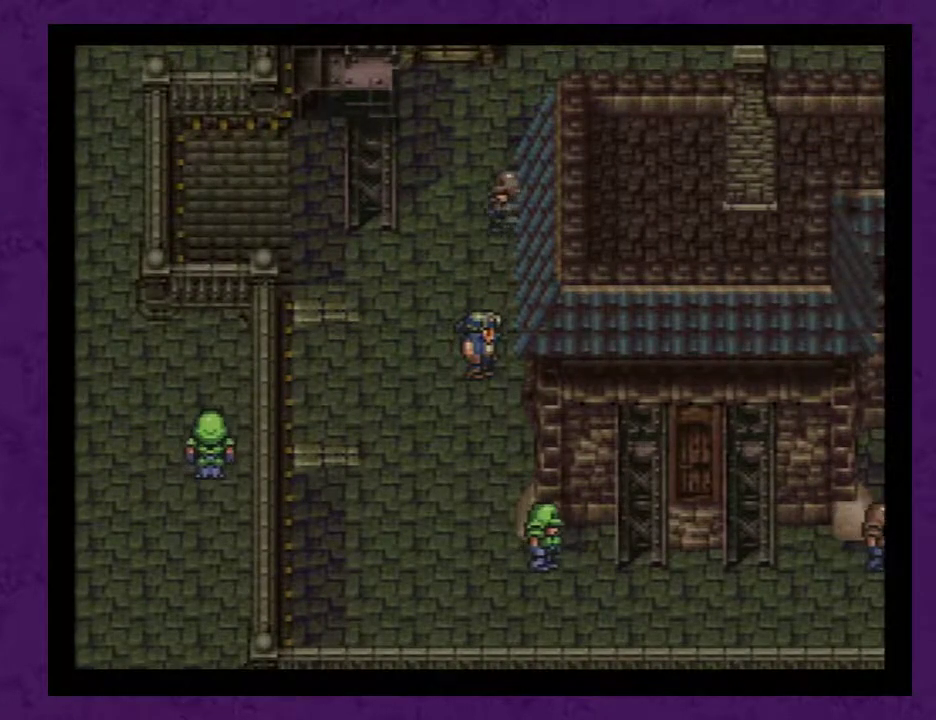
{"buttons": [], "events": []}
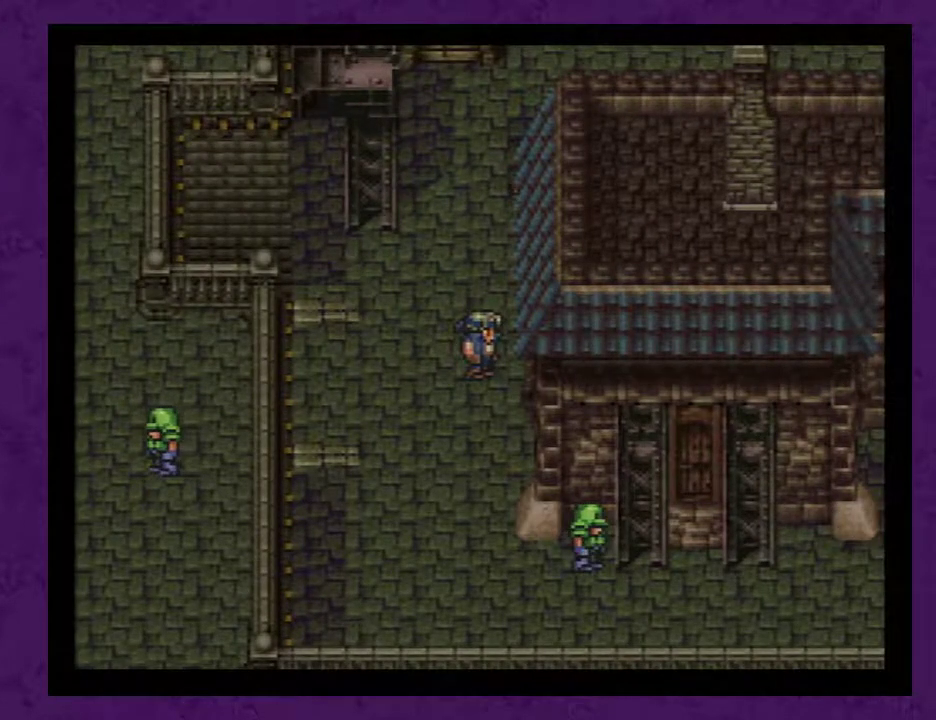
{"buttons": [], "events": []}
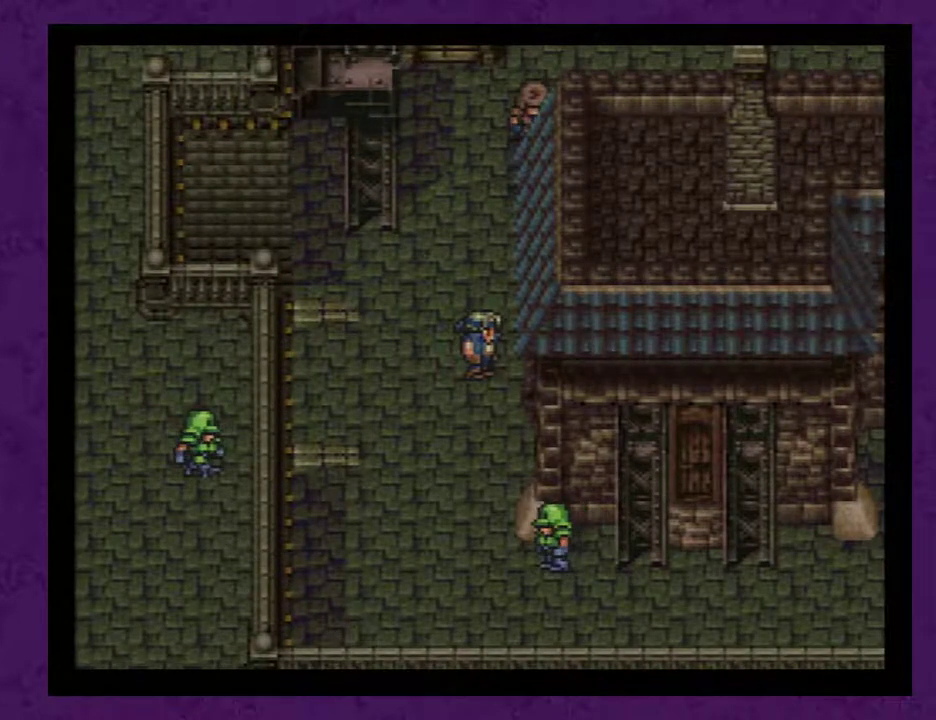
{"buttons": [], "events": []}
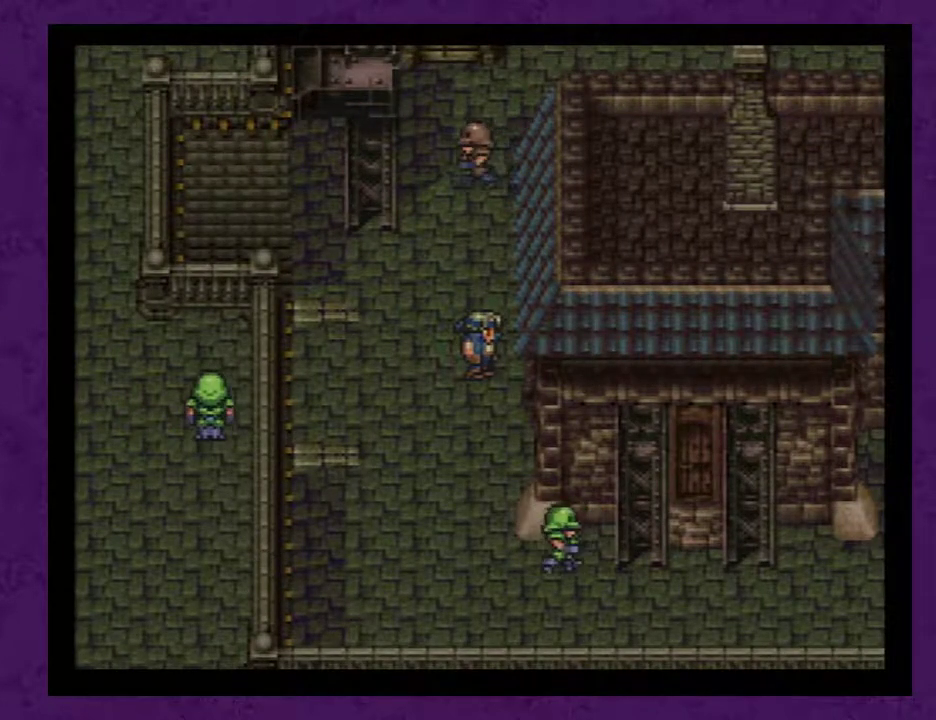
{"buttons": [], "events": []}
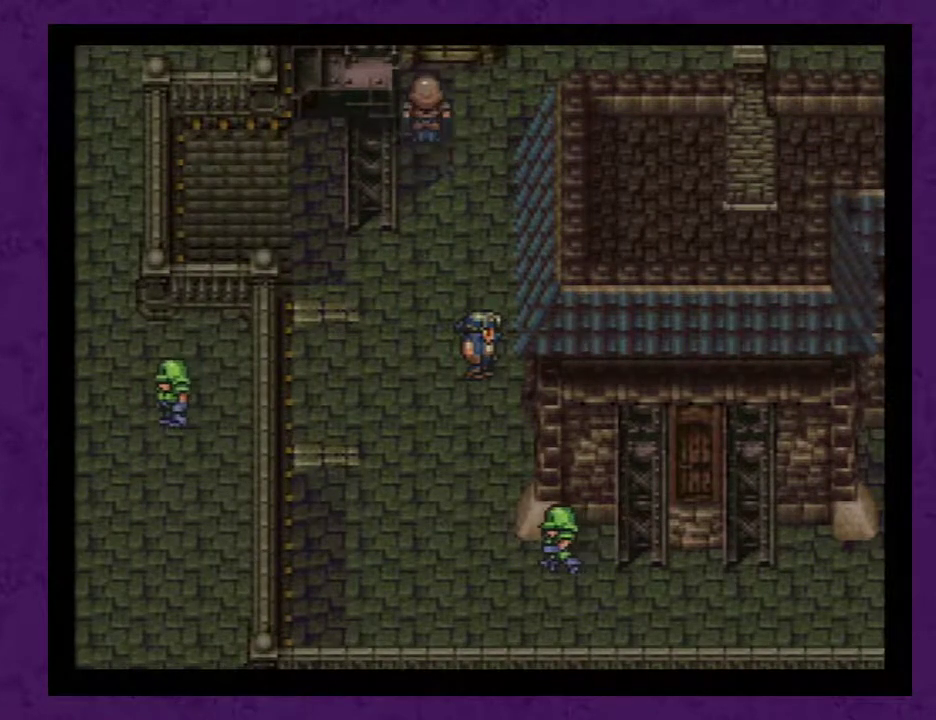
{"buttons": [], "events": []}
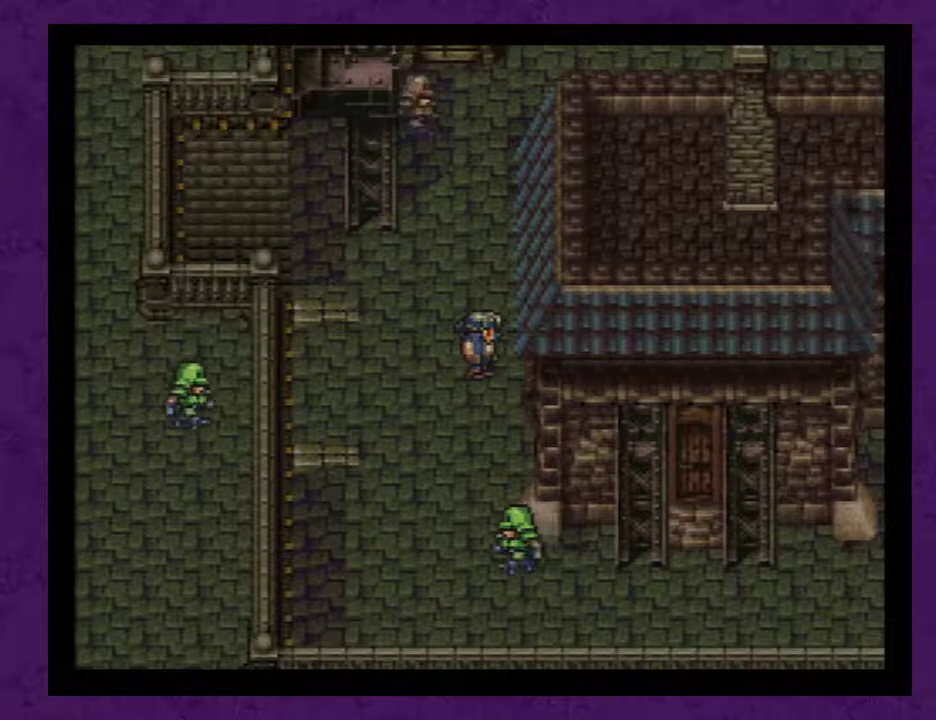
{"buttons": ["DPAD_LEFT"], "events": [[267, "DPAD_LEFT", "down"]]}
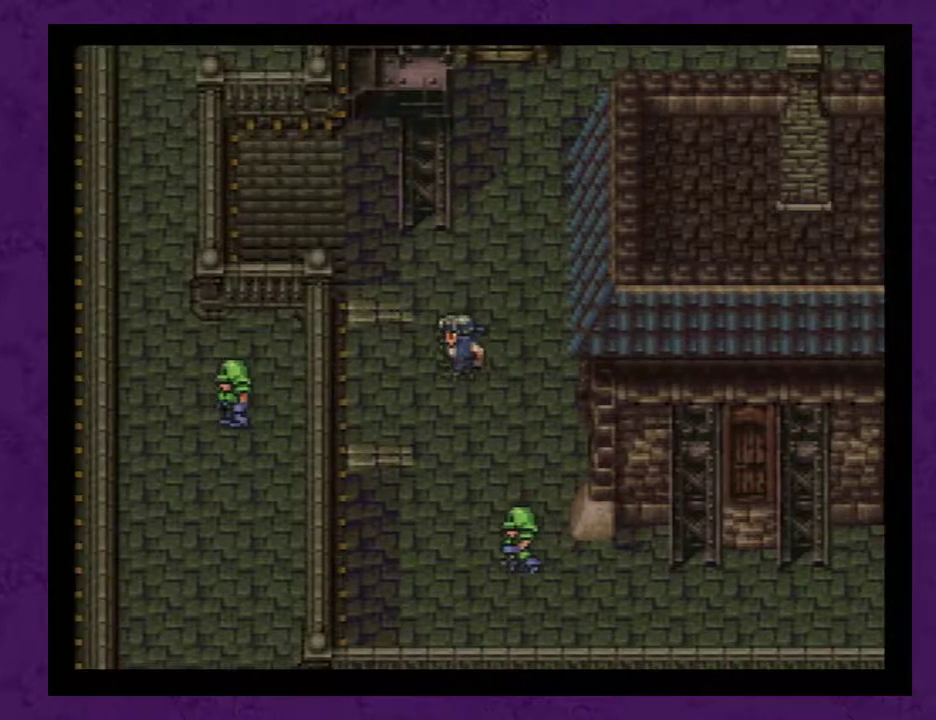
{"buttons": ["DPAD_LEFT"], "events": []}
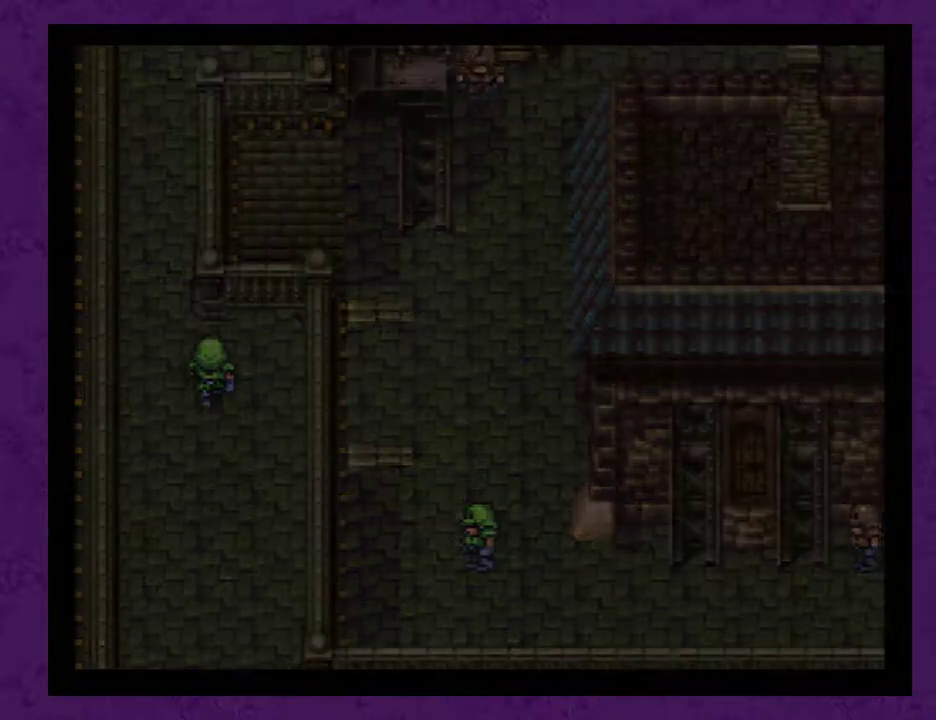
{"buttons": ["DPAD_LEFT"], "events": []}
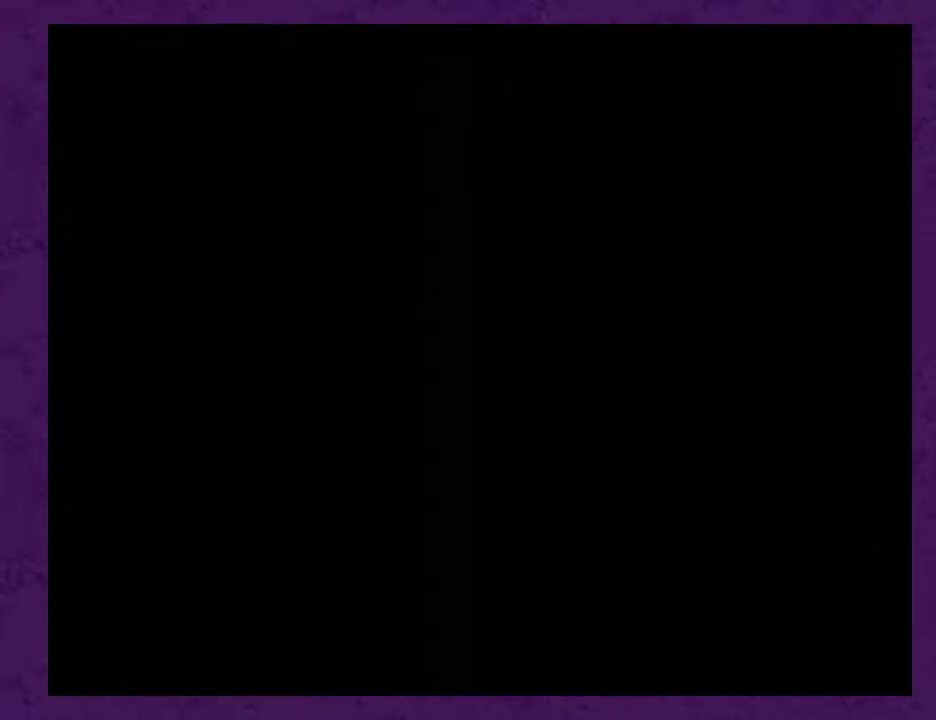
{"buttons": ["DPAD_LEFT"], "events": []}
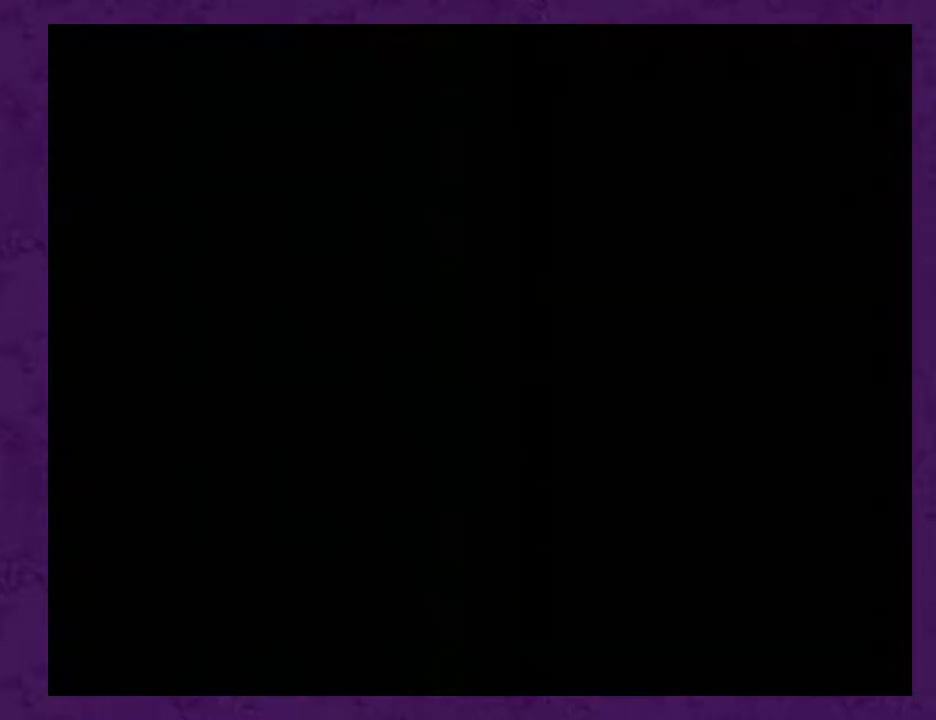
{"buttons": ["DPAD_LEFT"], "events": []}
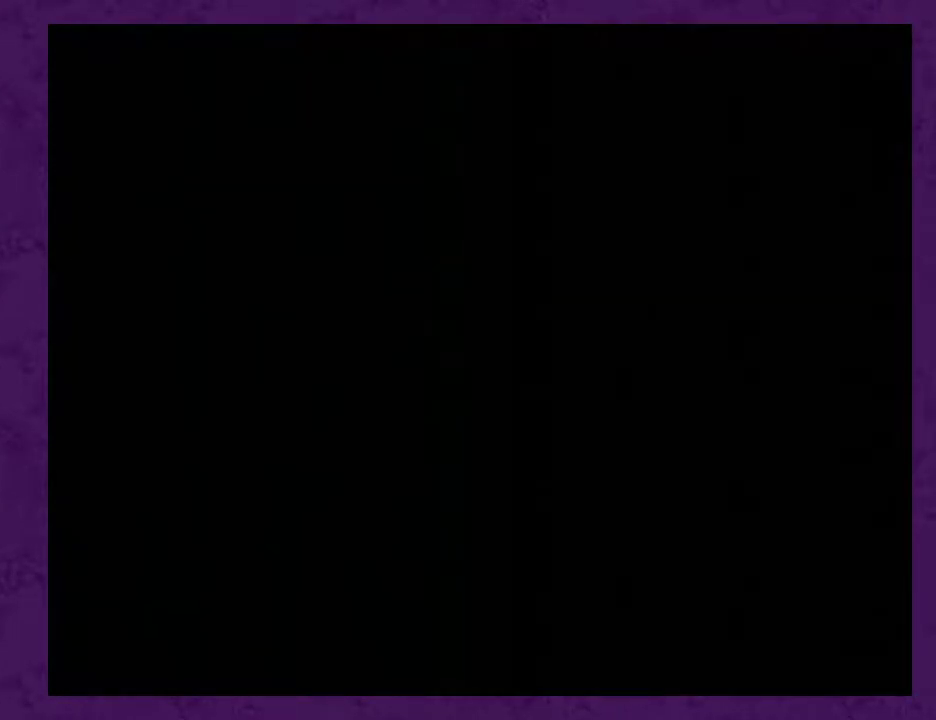
{"buttons": [], "events": [[383, "DPAD_LEFT", "up"]]}